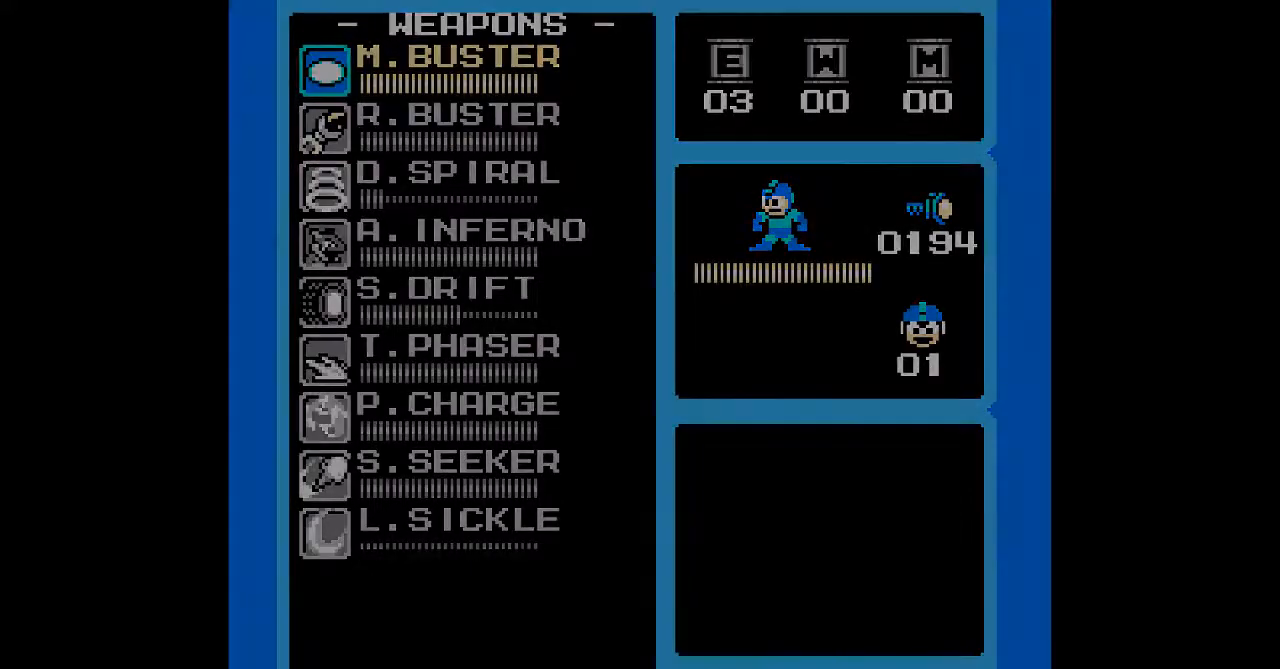
Gameplay with a controller; each line is a JSON object with the inputs held at the frame after it (dt_ms = milliseconds from this image to that frame). "events" lists button and stick changes between this image and that frame as [ms after this image, input, new state], when the widget could be followed in between. Not read: C DPAD_RIGHT L3 R3 START.
{"dt_ms": 500, "buttons": ["DPAD_DOWN", "DPAD_LEFT"]}
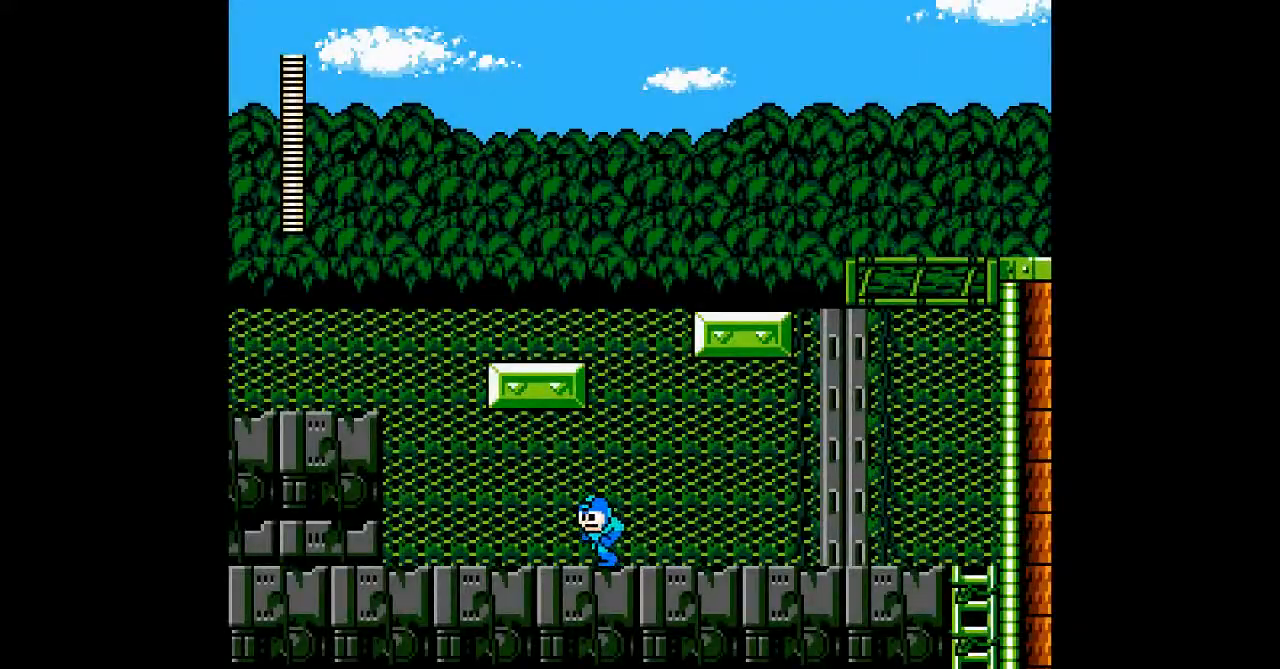
{"dt_ms": 500, "buttons": ["B", "DPAD_LEFT"], "events": [[33, "B", "down"], [167, "DPAD_DOWN", "up"], [233, "B", "up"], [400, "B", "down"]]}
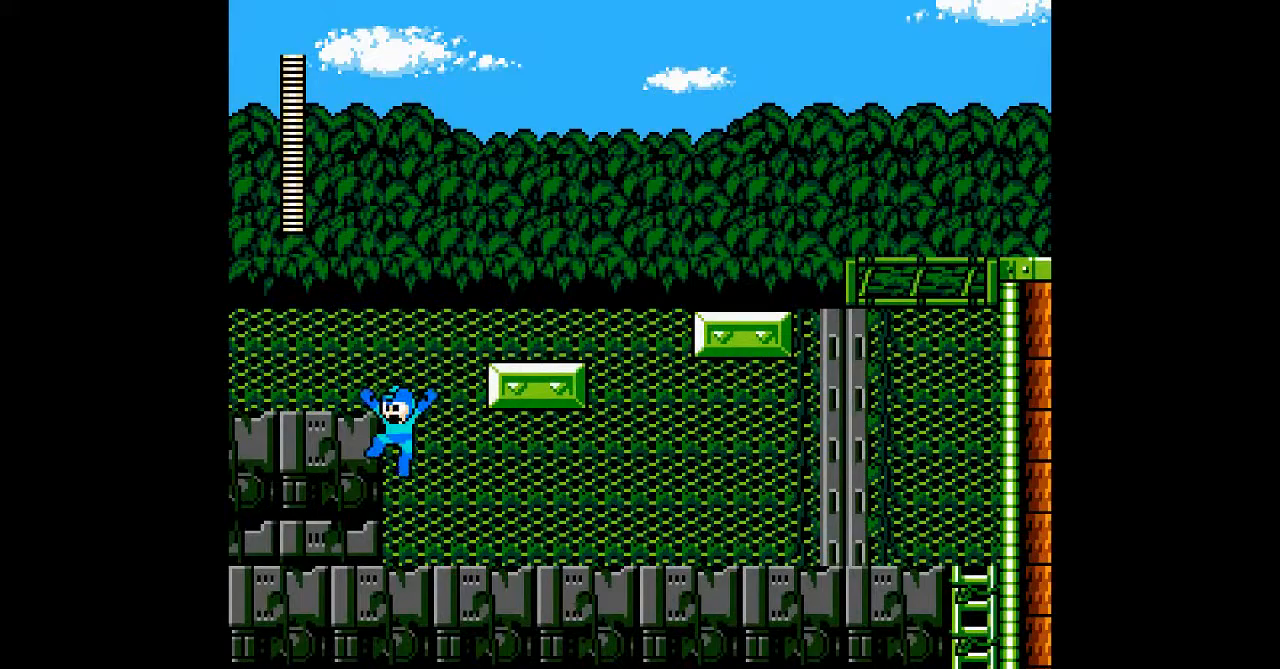
{"dt_ms": 500, "buttons": ["B"], "events": [[167, "B", "up"], [200, "DPAD_LEFT", "up"], [350, "B", "down"]]}
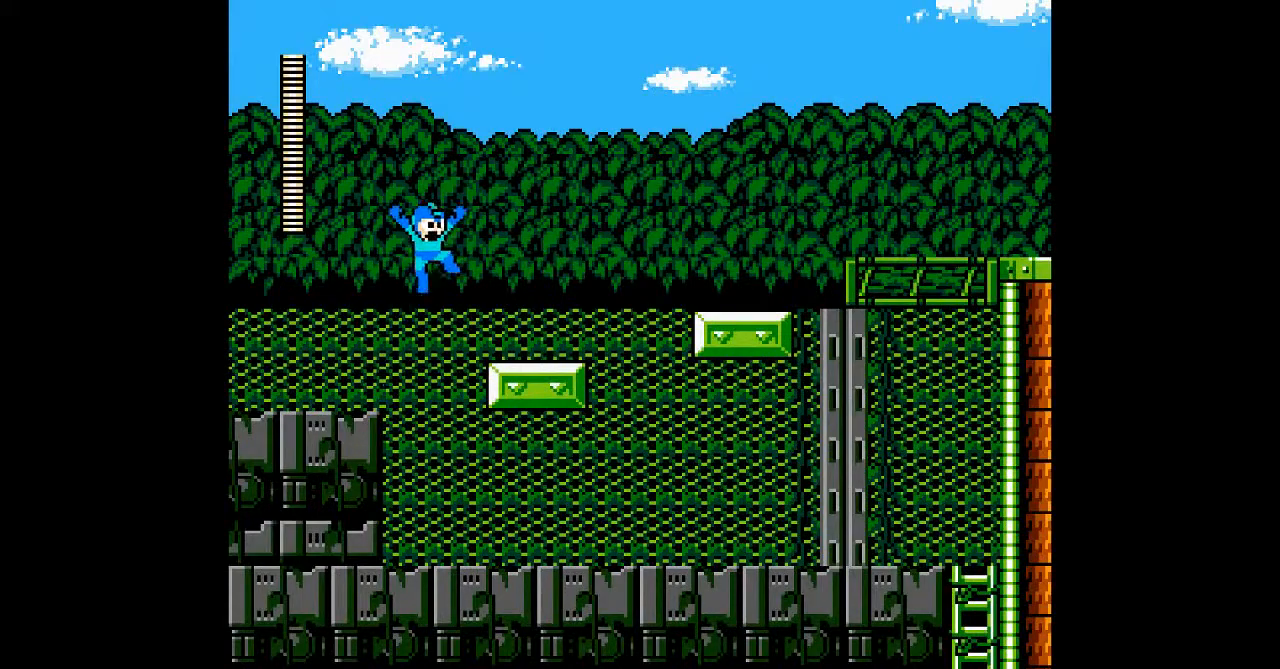
{"dt_ms": 500, "buttons": [], "events": [[300, "B", "up"]]}
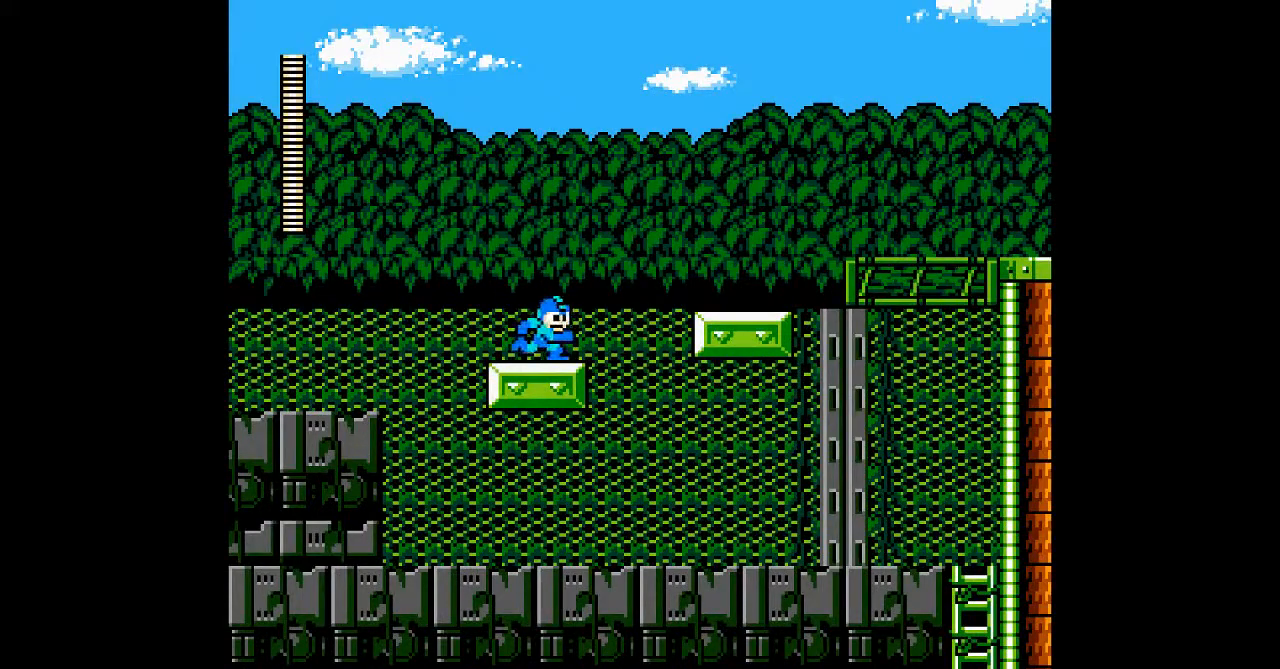
{"dt_ms": 500, "buttons": ["B"], "events": [[83, "B", "down"]]}
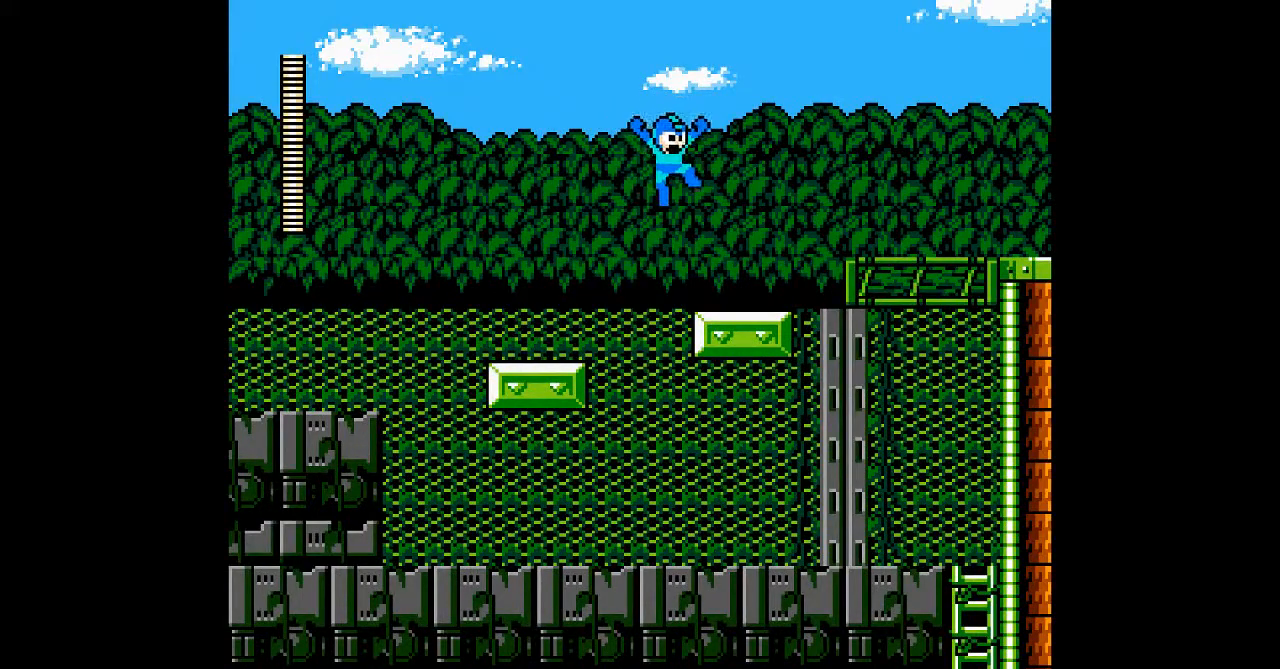
{"dt_ms": 500, "buttons": ["B"], "events": [[50, "B", "up"], [283, "B", "down"]]}
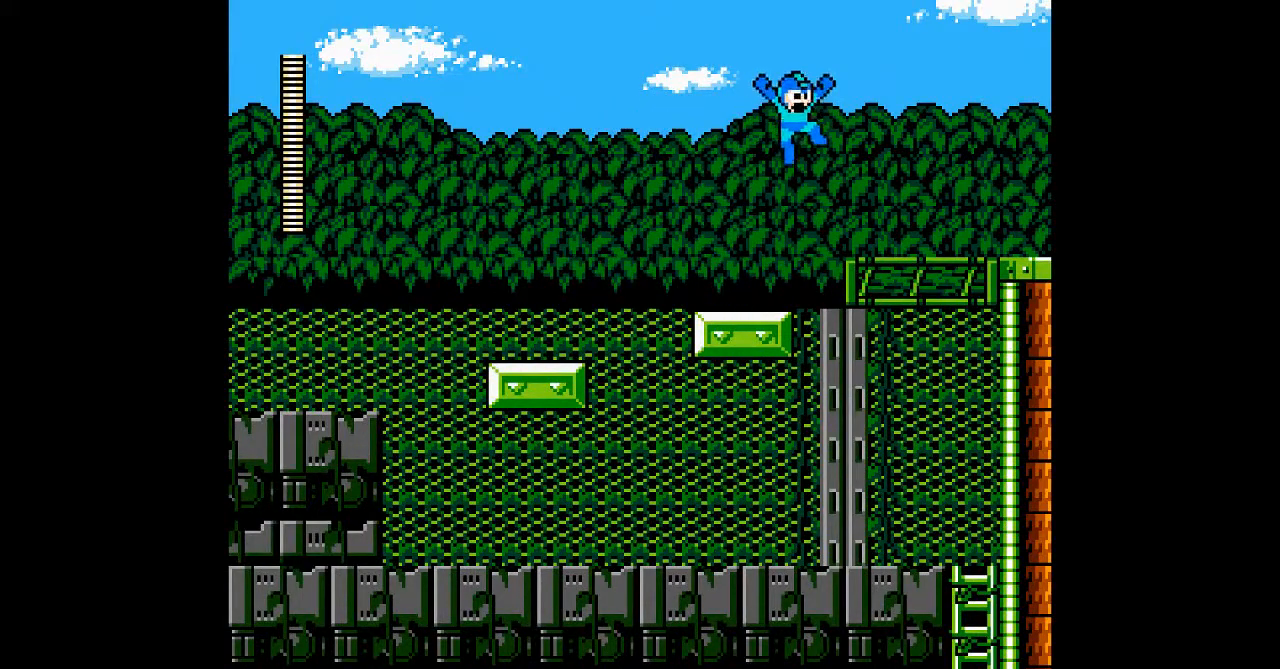
{"dt_ms": 500, "buttons": ["B", "DPAD_DOWN"], "events": [[150, "B", "up"], [317, "DPAD_DOWN", "down"], [417, "B", "down"]]}
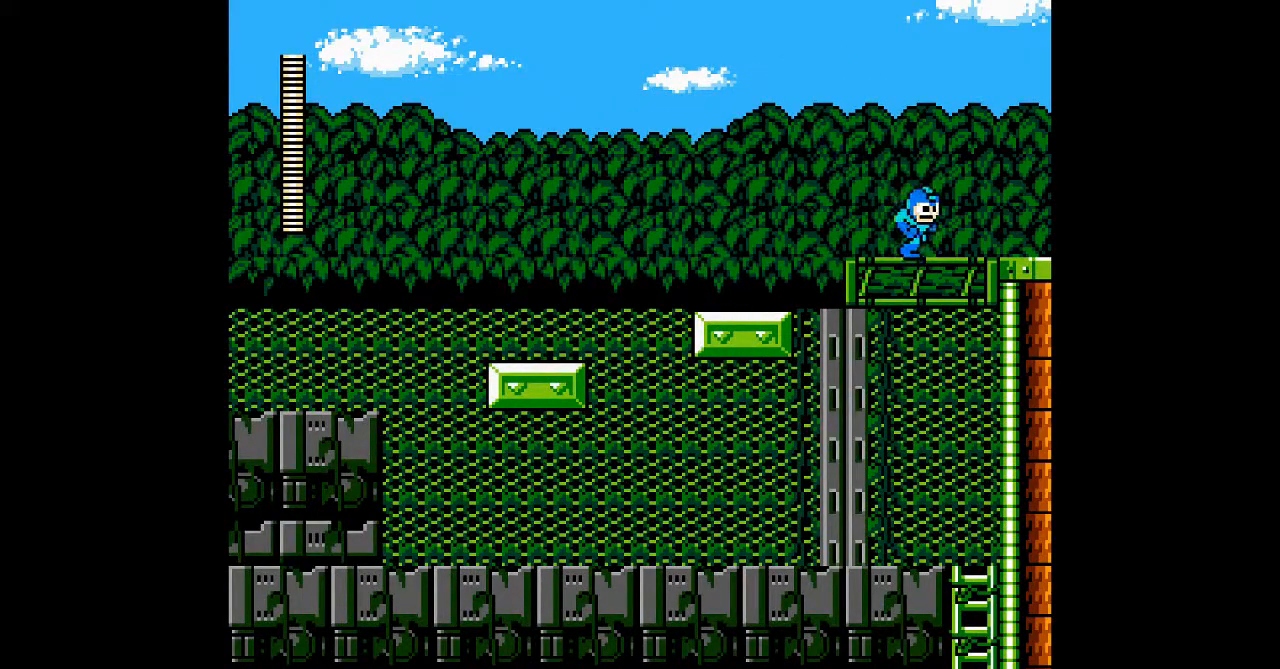
{"dt_ms": 500, "buttons": [], "events": [[117, "B", "up"], [217, "B", "down"], [400, "B", "up"], [500, "DPAD_DOWN", "up"]]}
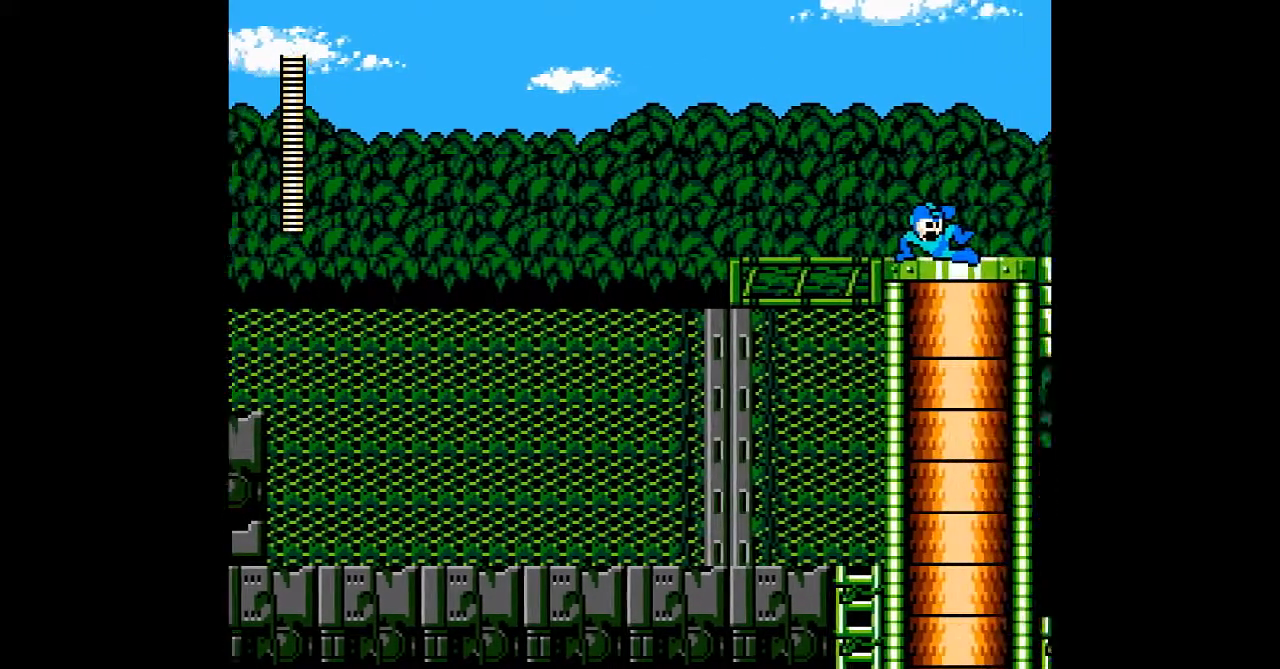
{"dt_ms": 500, "buttons": [], "events": [[33, "B", "down"], [83, "B", "up"]]}
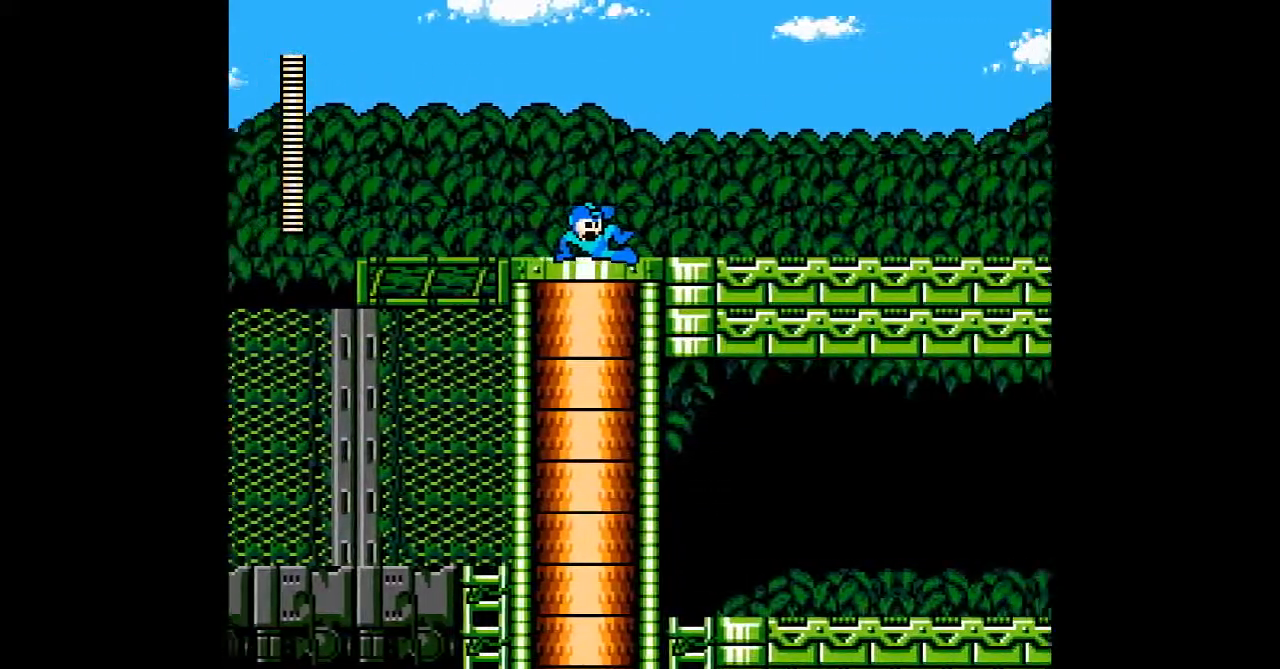
{"dt_ms": 500, "buttons": ["A"]}
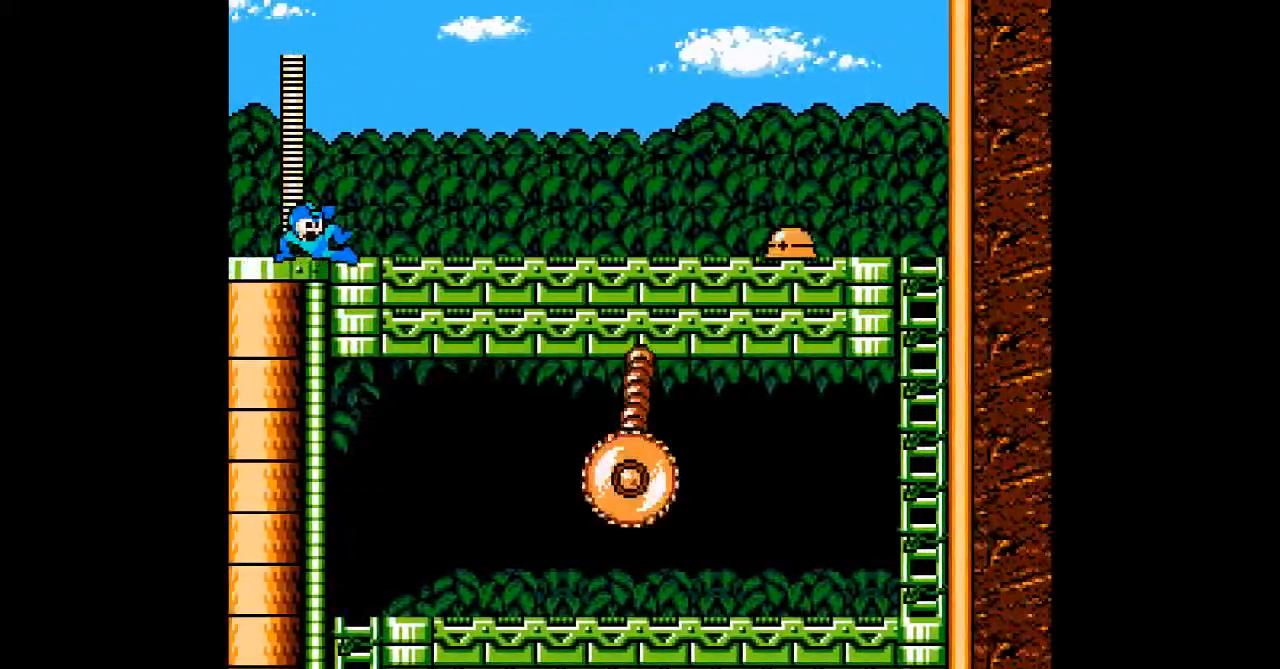
{"dt_ms": 500, "buttons": ["A"], "events": [[283, "DPAD_DOWN", "down"], [350, "B", "down"], [450, "B", "up"], [483, "DPAD_DOWN", "up"]]}
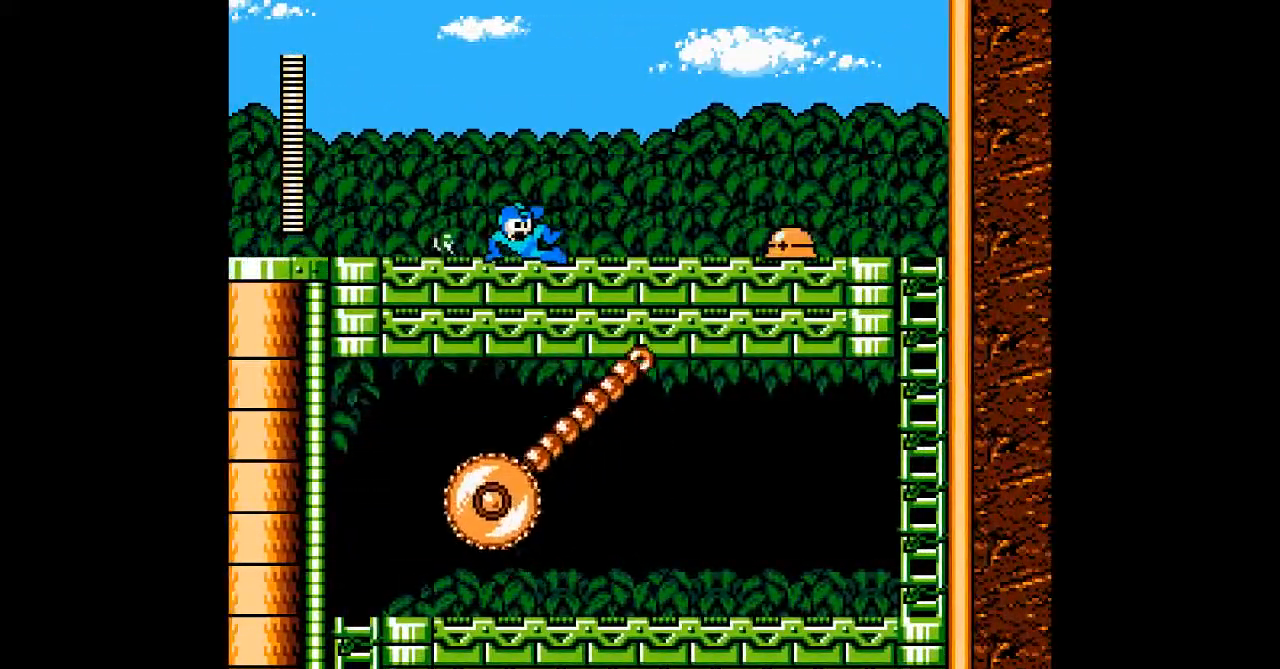
{"dt_ms": 500, "buttons": ["A", "B"], "events": [[500, "B", "down"]]}
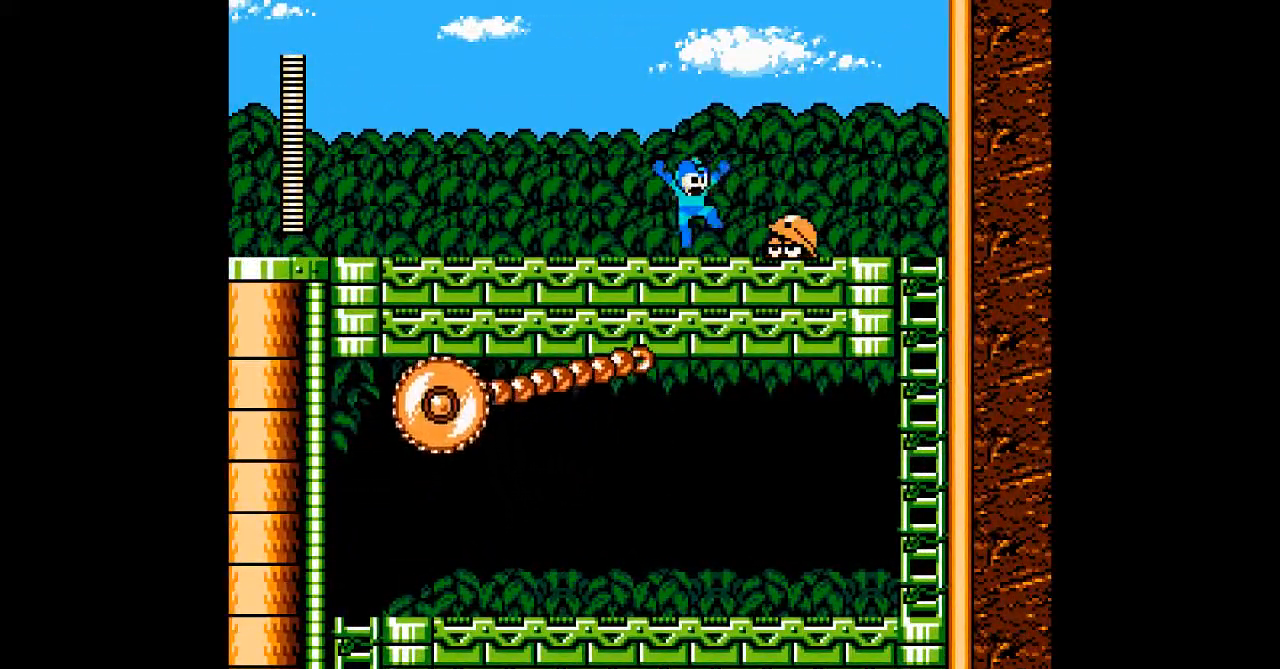
{"dt_ms": 500, "buttons": ["A", "B"], "events": []}
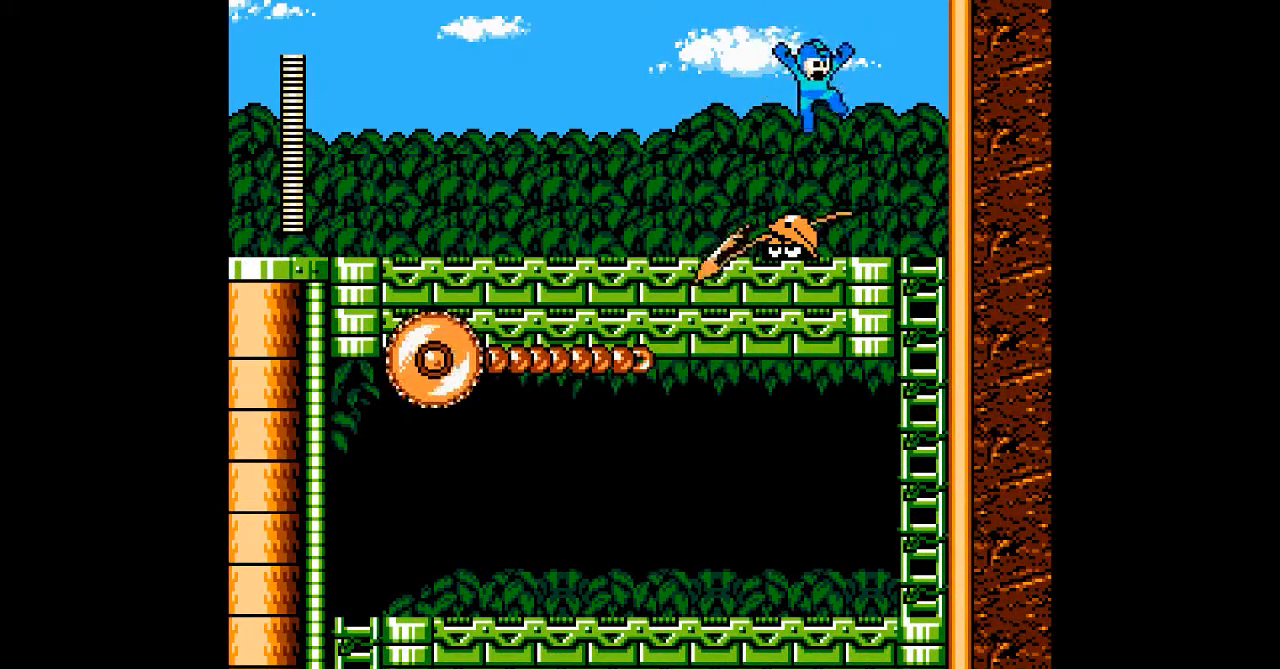
{"dt_ms": 500, "buttons": ["A"], "events": [[33, "B", "up"]]}
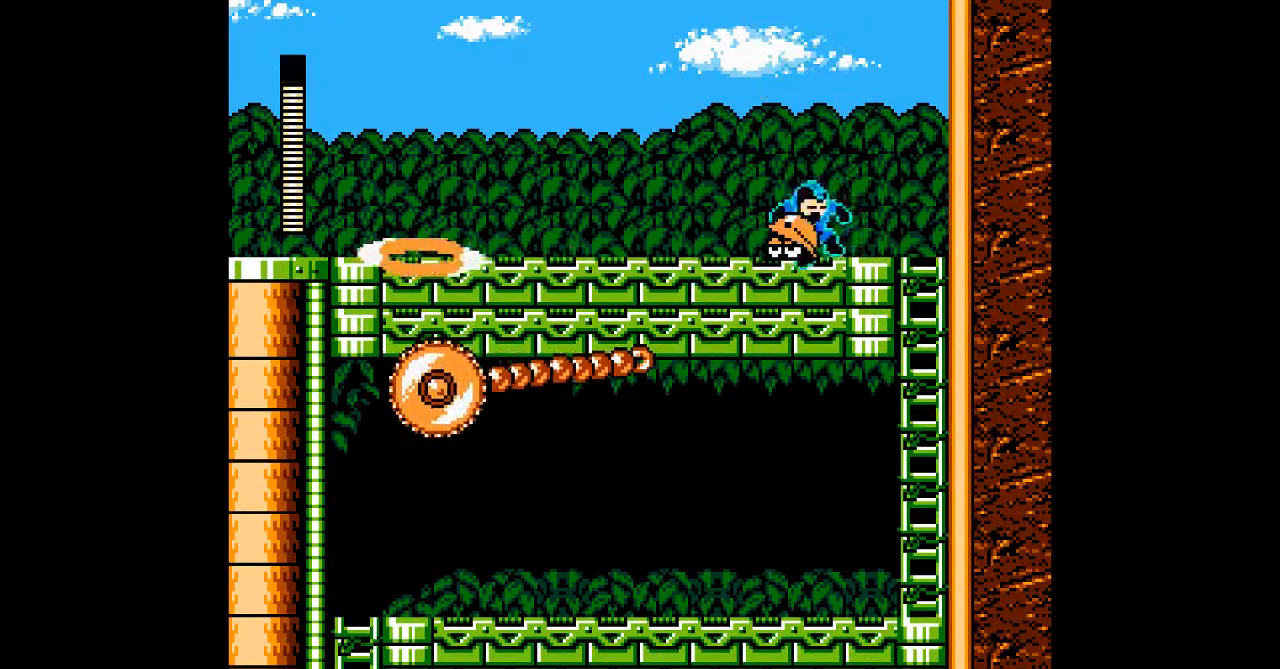
{"dt_ms": 1000, "buttons": ["A", "B"]}